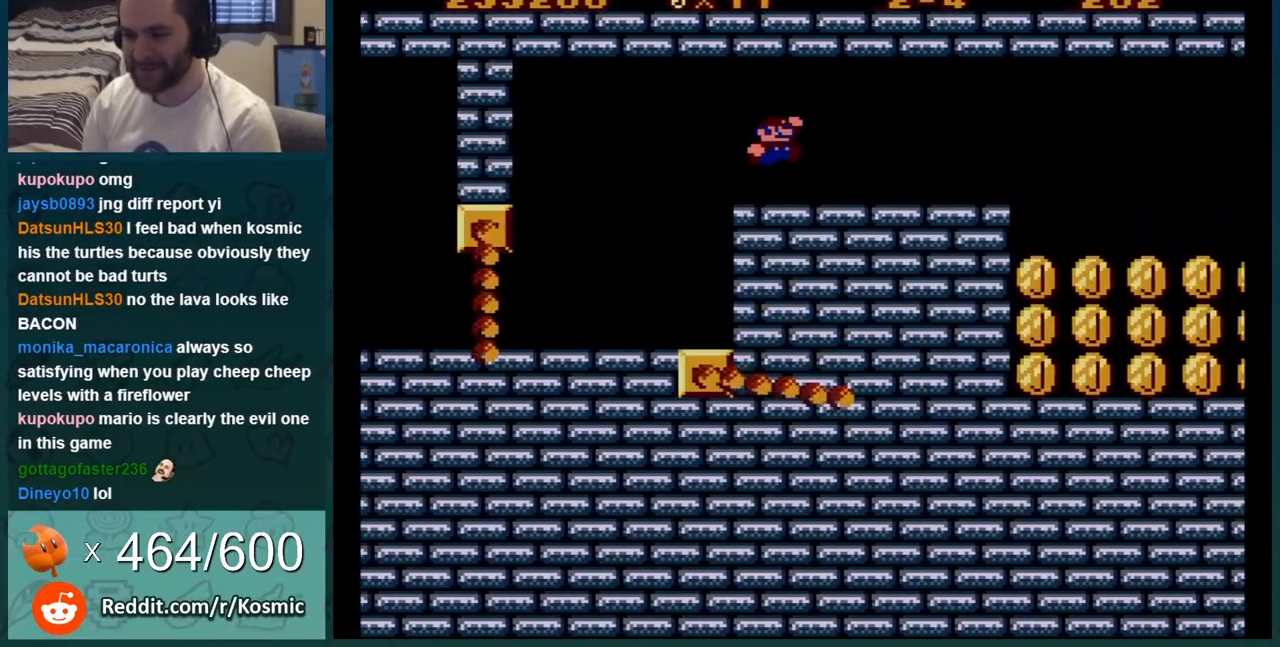
Gameplay with a controller (Nintendo layout); each line is a JSON object with the inputs held at the frame after it. "events" lists button and stick changes between this image and that frame as [ms after this image, input, new state], when the widget could be followed in between. Not read: L3 R3.
{"buttons": ["B", "DPAD_LEFT"], "events": [[383, "DPAD_LEFT", "down"], [383, "DPAD_RIGHT", "up"]]}
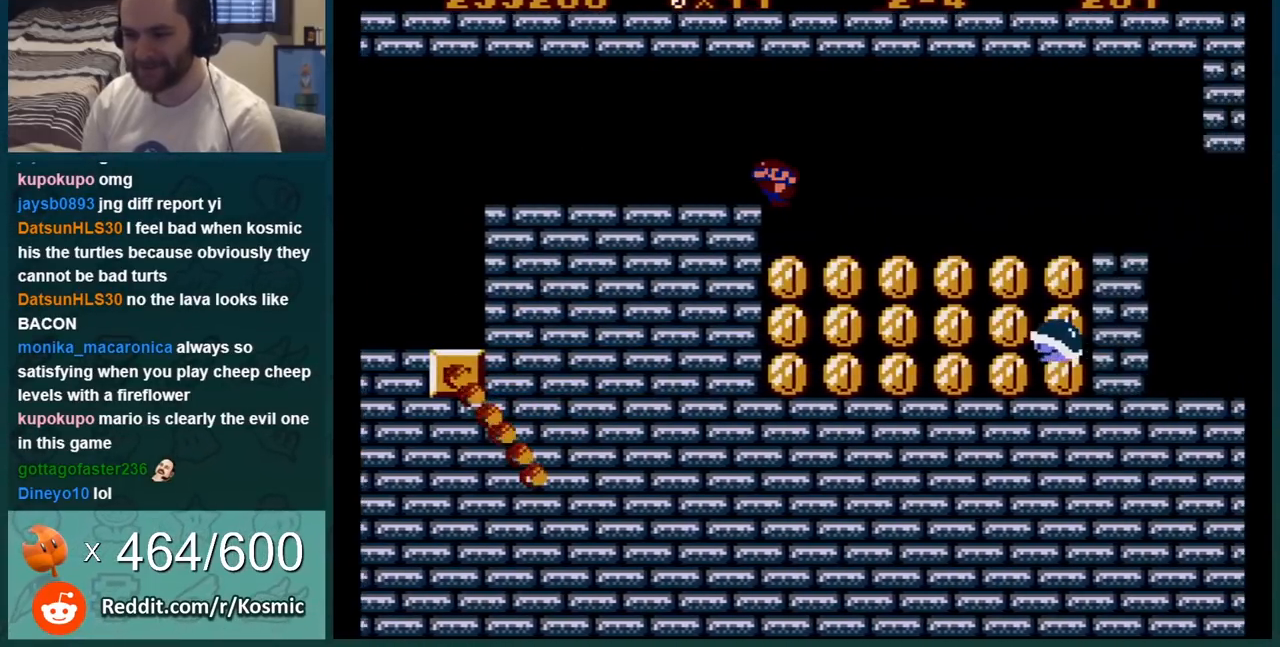
{"buttons": ["A", "B", "DPAD_RIGHT"], "events": [[334, "DPAD_LEFT", "up"], [467, "A", "down"], [501, "DPAD_RIGHT", "down"]]}
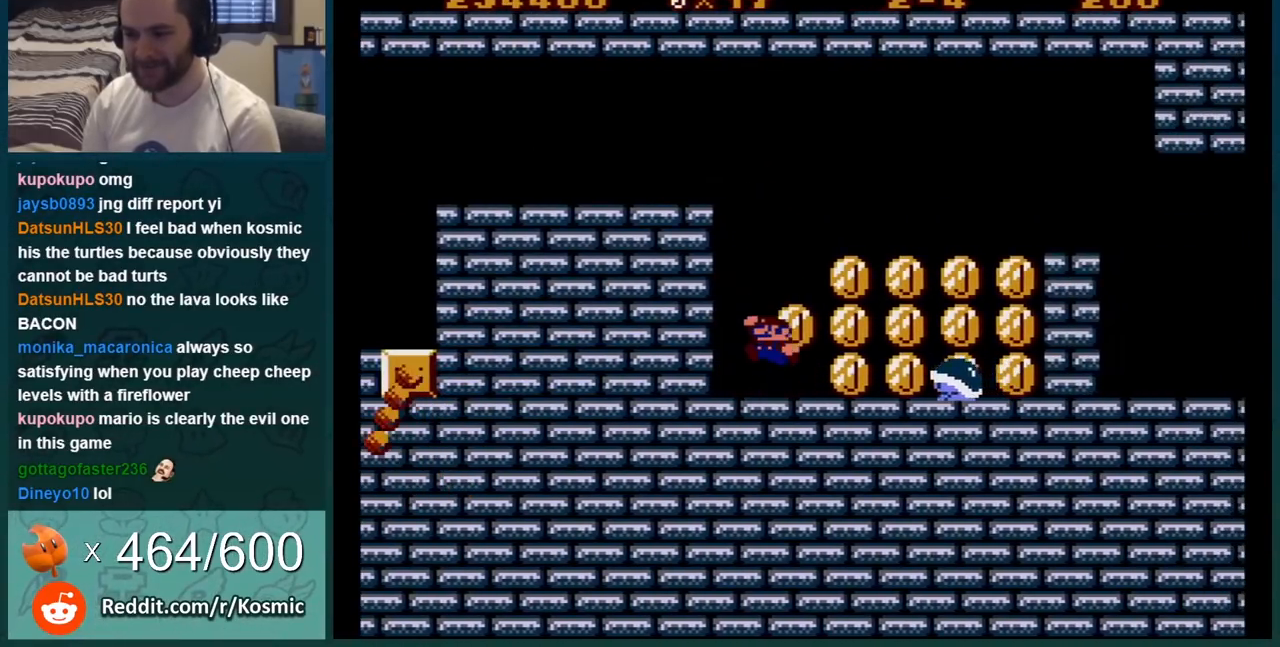
{"buttons": ["A", "B"], "events": [[66, "A", "up"], [217, "DPAD_RIGHT", "up"], [317, "DPAD_LEFT", "down"], [433, "DPAD_LEFT", "up"], [500, "A", "down"]]}
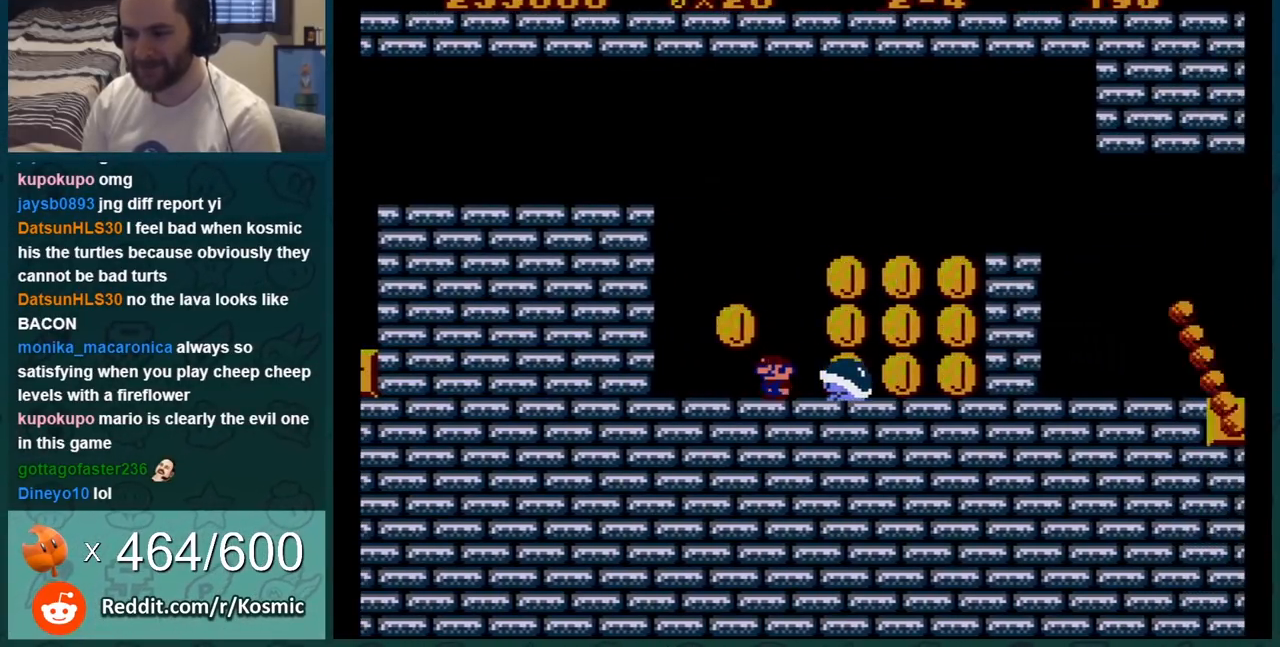
{"buttons": ["B", "DPAD_LEFT"], "events": [[84, "DPAD_RIGHT", "down"], [317, "A", "up"], [334, "DPAD_RIGHT", "up"], [434, "DPAD_LEFT", "down"]]}
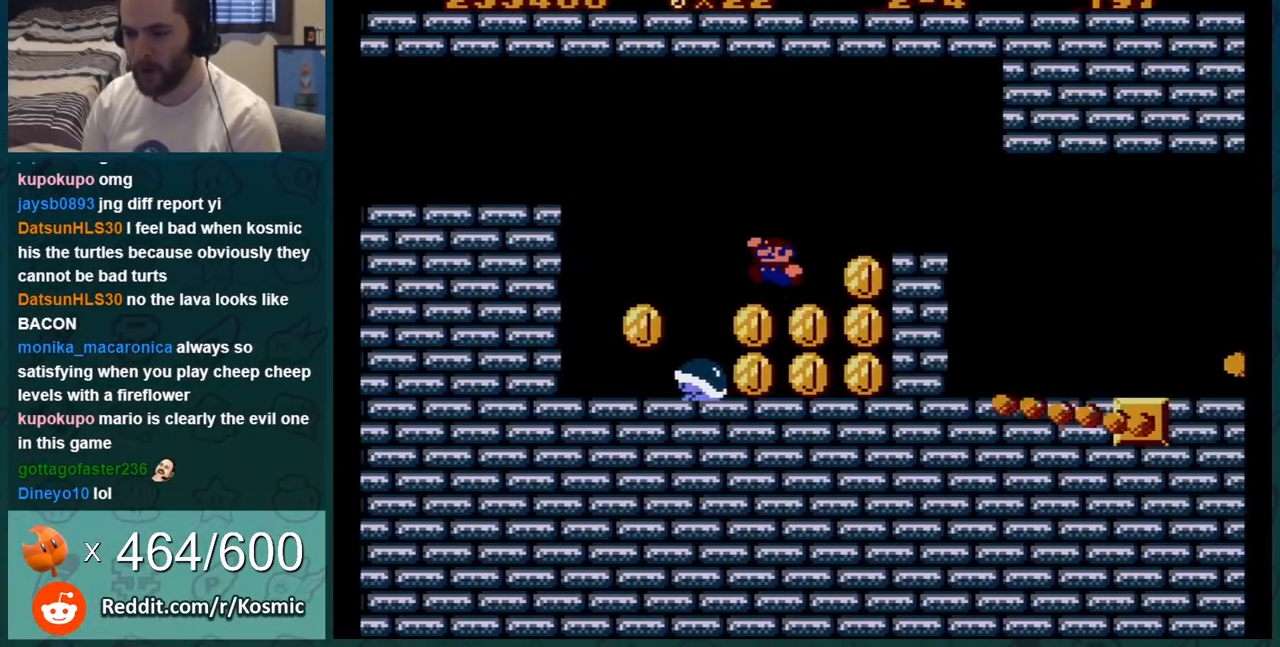
{"buttons": ["B"], "events": [[217, "DPAD_LEFT", "up"]]}
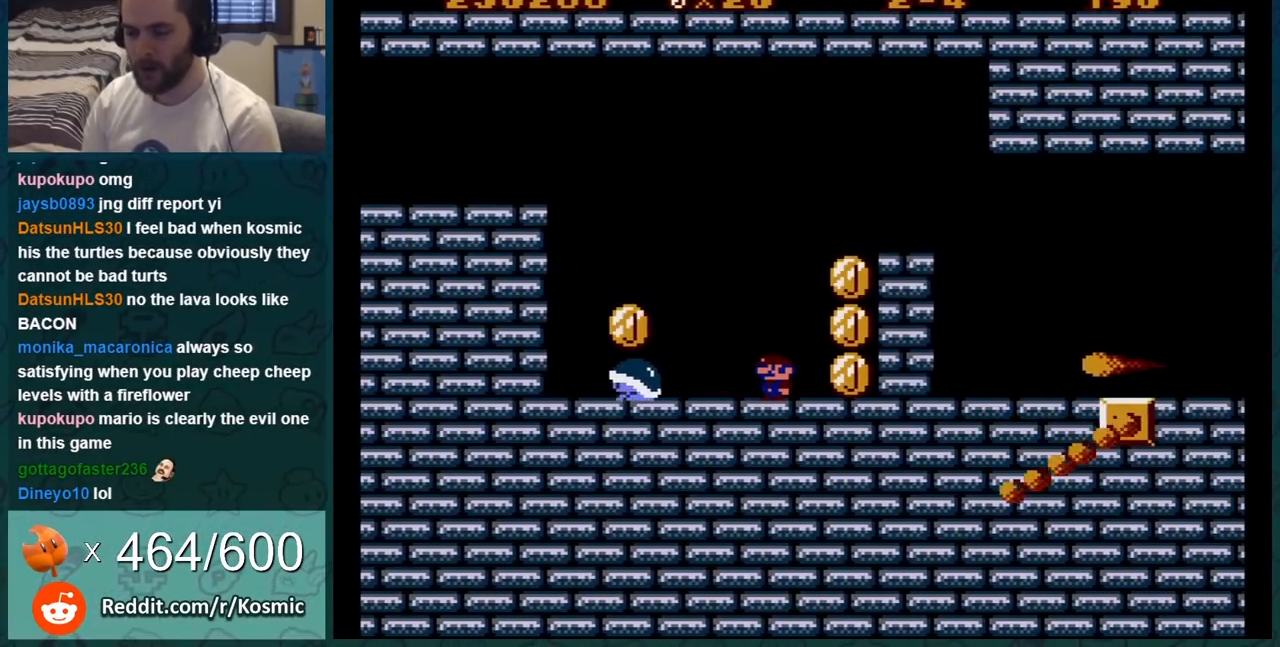
{"buttons": ["B"], "events": [[184, "DPAD_LEFT", "down"], [300, "DPAD_LEFT", "up"]]}
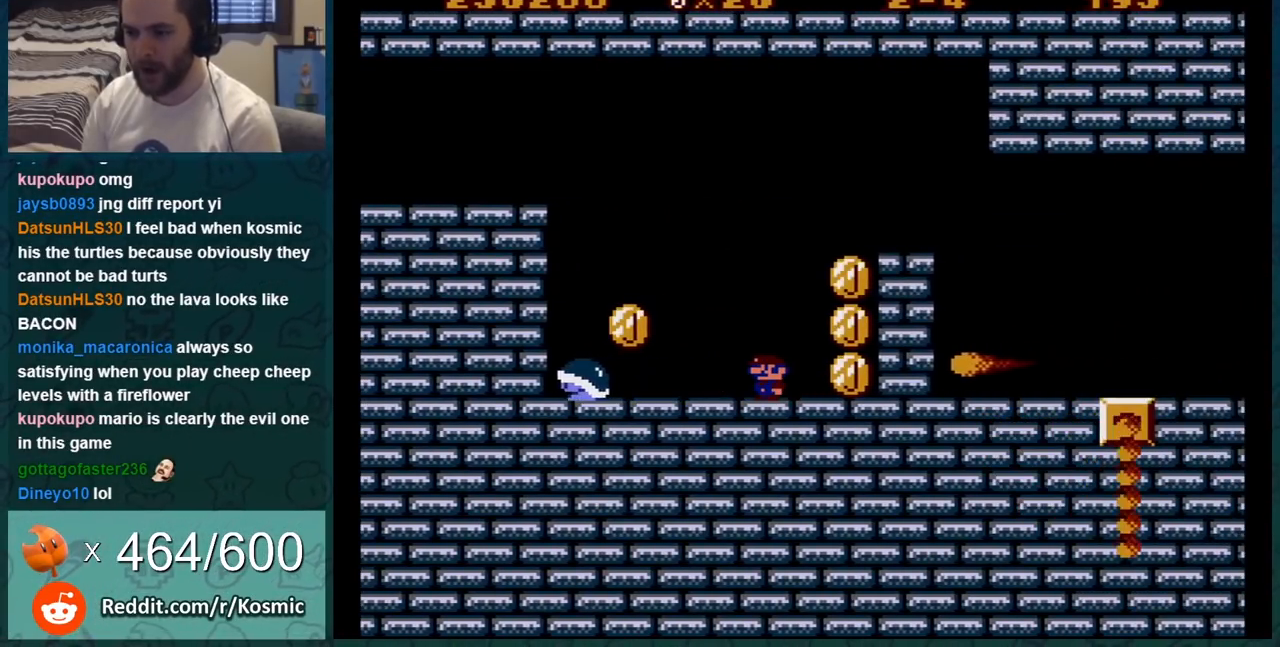
{"buttons": ["A", "B", "DPAD_RIGHT"], "events": [[267, "A", "down"], [367, "DPAD_RIGHT", "down"]]}
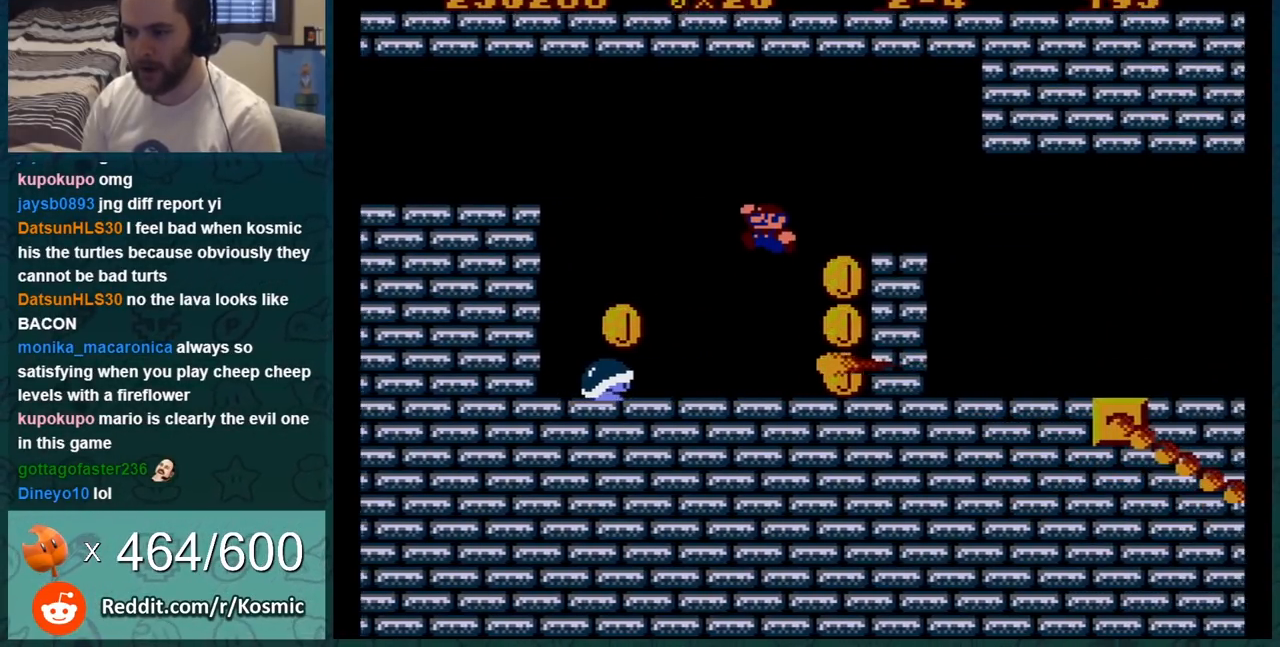
{"buttons": ["B"], "events": [[84, "DPAD_RIGHT", "up"], [184, "A", "up"], [234, "DPAD_LEFT", "down"], [367, "DPAD_LEFT", "up"]]}
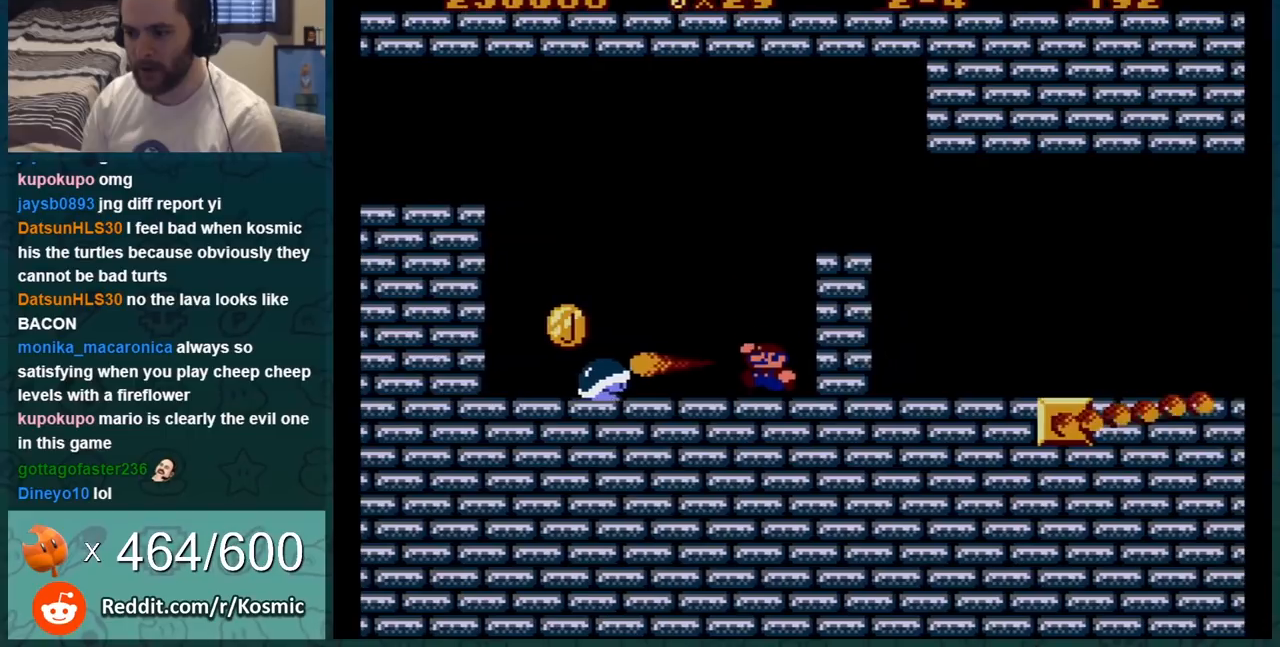
{"buttons": ["A", "B", "DPAD_LEFT"], "events": [[16, "DPAD_LEFT", "down"], [233, "A", "down"]]}
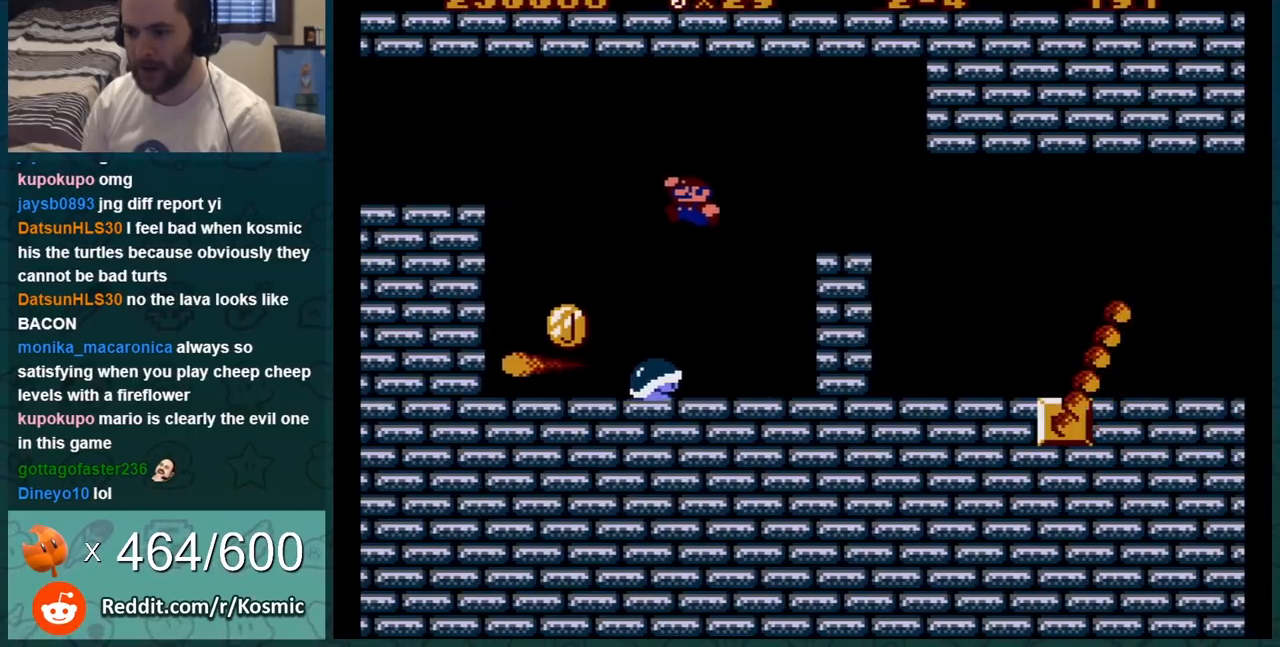
{"buttons": ["B", "DPAD_RIGHT"], "events": [[84, "A", "up"], [117, "DPAD_LEFT", "up"], [267, "DPAD_RIGHT", "down"]]}
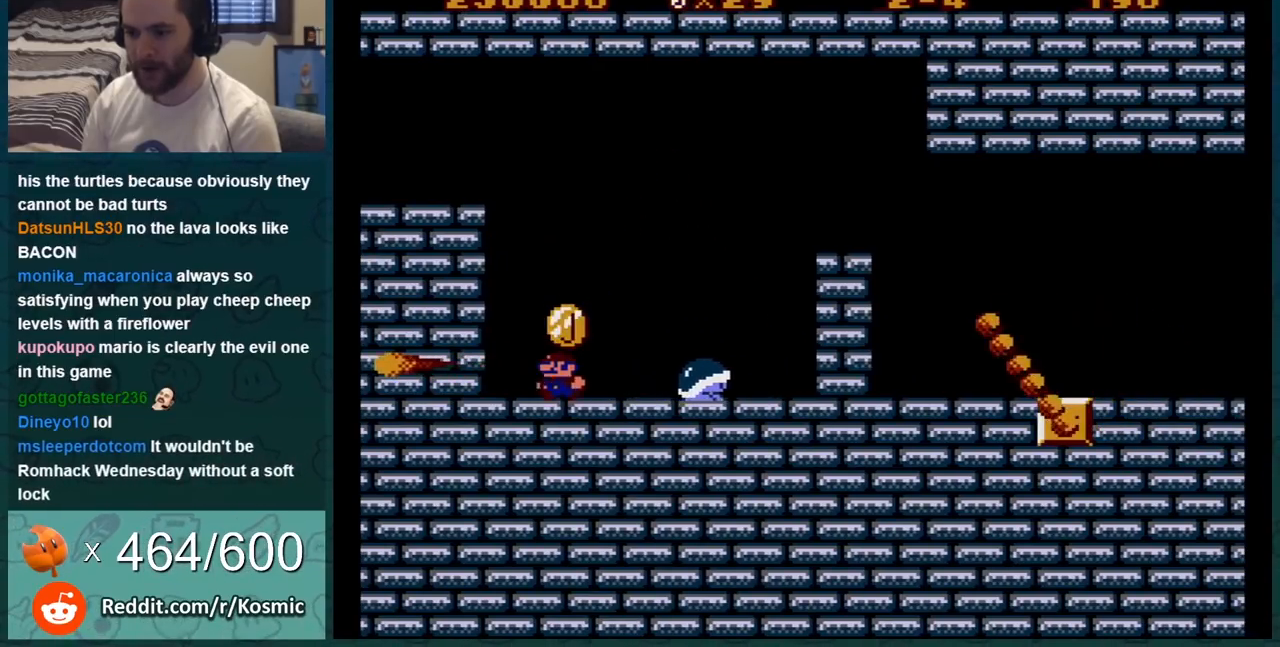
{"buttons": ["B"], "events": [[67, "DPAD_RIGHT", "up"], [217, "DPAD_RIGHT", "down"], [350, "DPAD_RIGHT", "up"], [367, "A", "down"], [467, "A", "up"]]}
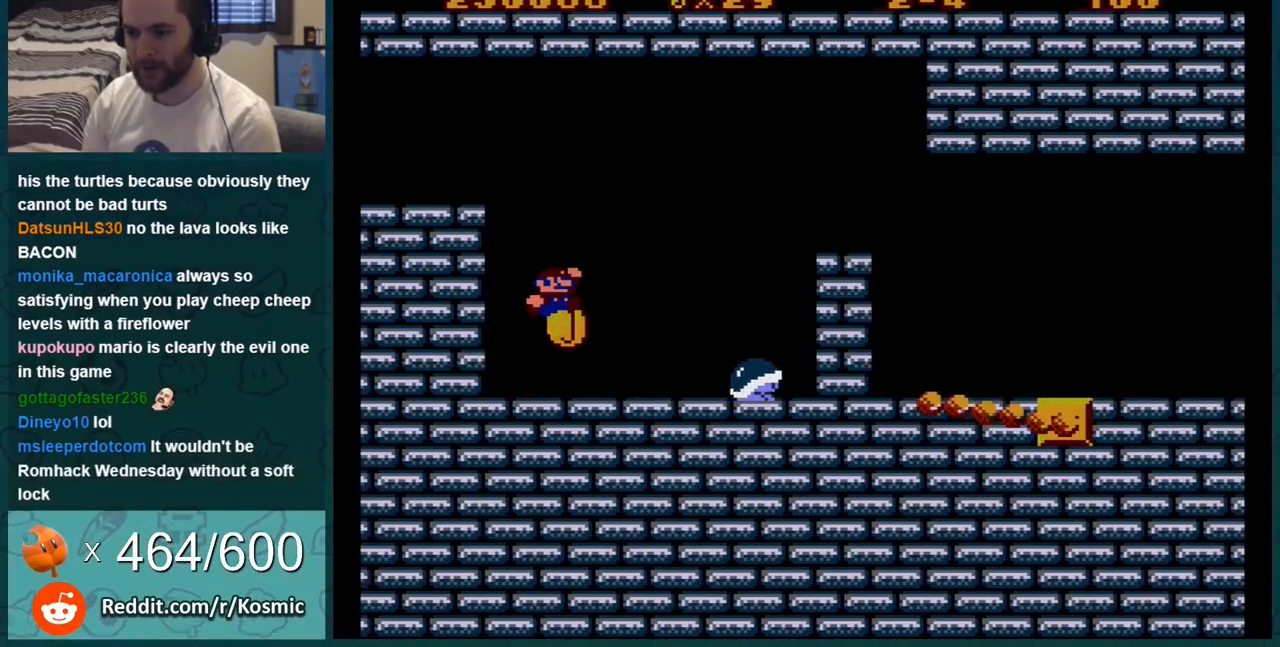
{"buttons": ["B"], "events": [[133, "DPAD_RIGHT", "down"], [283, "DPAD_RIGHT", "up"], [383, "A", "down"], [467, "A", "up"]]}
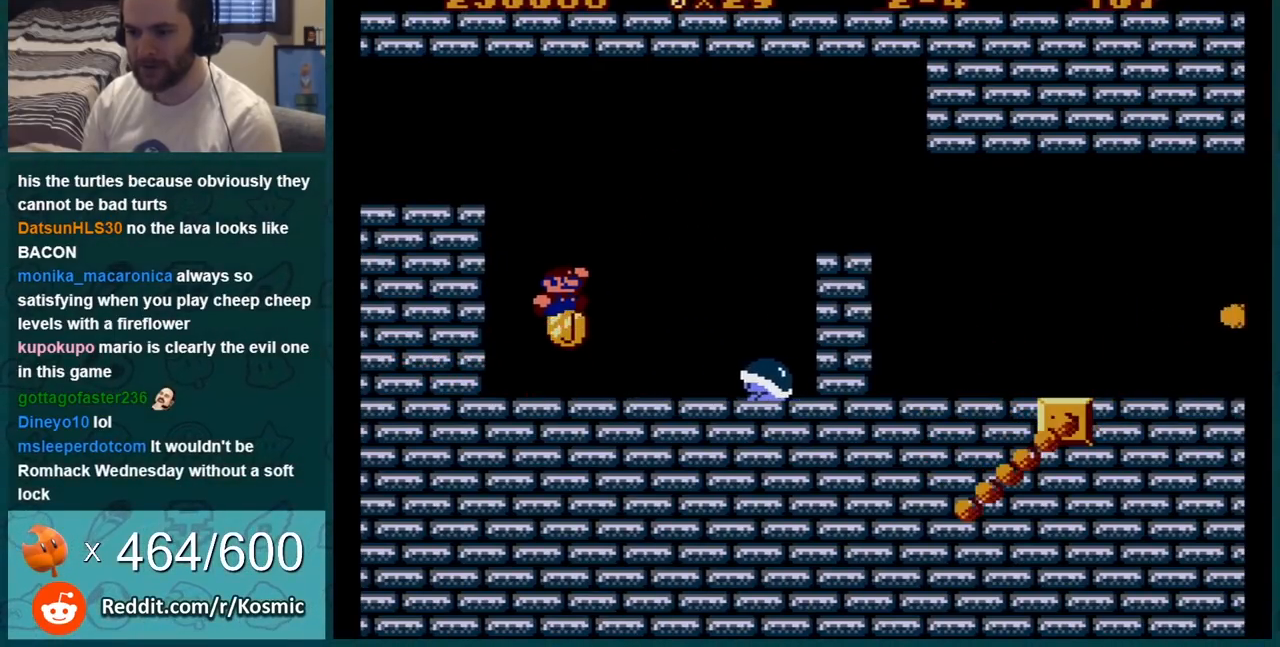
{"buttons": ["B"], "events": [[67, "DPAD_RIGHT", "down"], [150, "DPAD_RIGHT", "up"], [350, "A", "down"], [434, "A", "up"]]}
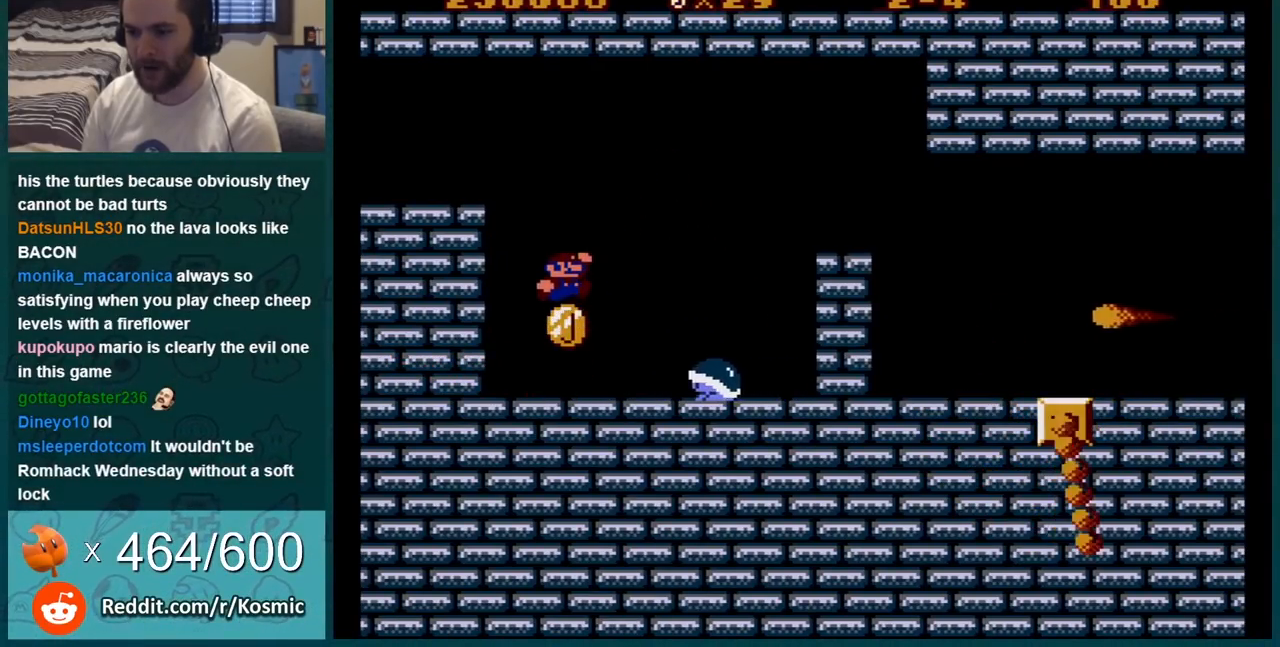
{"buttons": ["B"], "events": [[350, "DPAD_LEFT", "down"], [367, "DPAD_LEFT", "up"]]}
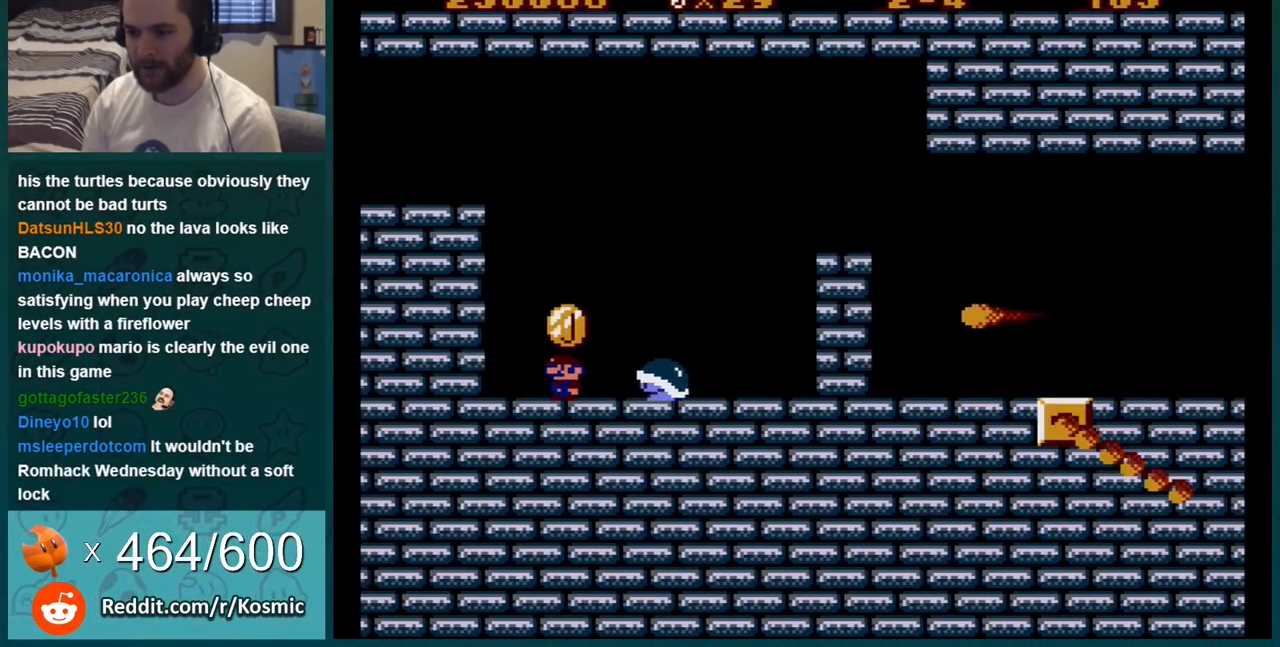
{"buttons": ["B", "DPAD_LEFT"], "events": [[217, "A", "down"], [250, "DPAD_RIGHT", "down"], [317, "A", "up"], [350, "DPAD_RIGHT", "up"], [467, "DPAD_LEFT", "down"]]}
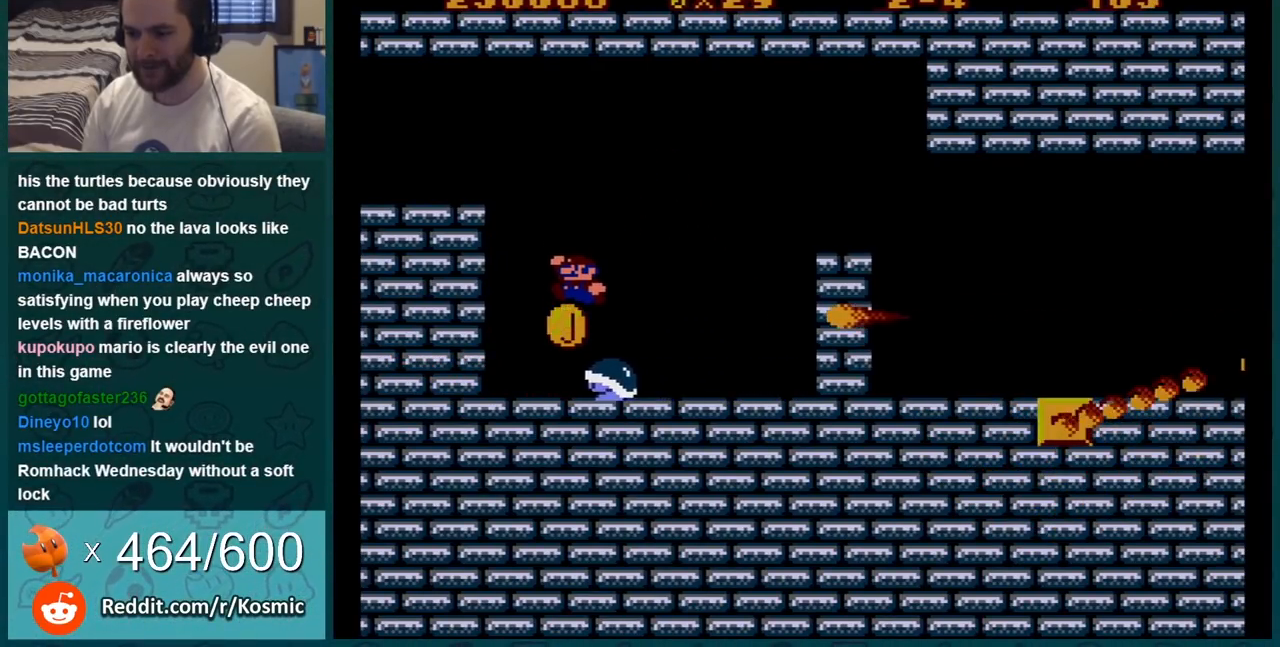
{"buttons": ["B", "DPAD_LEFT"], "events": []}
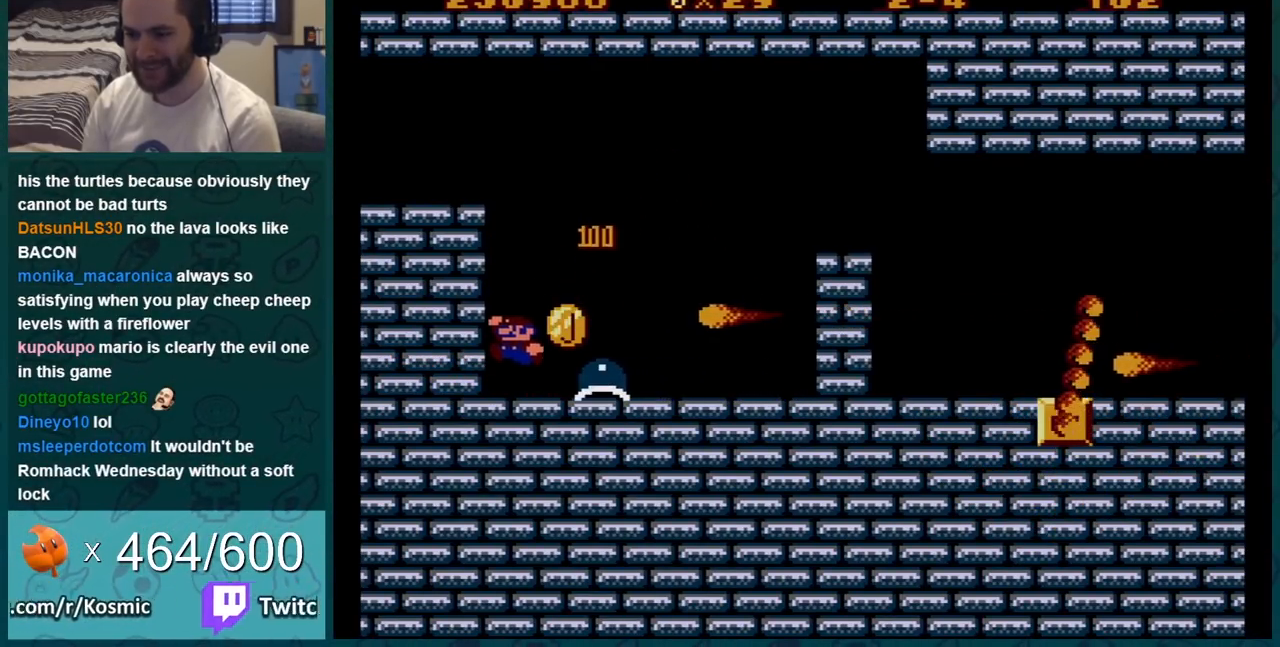
{"buttons": ["A", "B", "DPAD_RIGHT"], "events": [[150, "DPAD_LEFT", "up"], [367, "A", "down"], [400, "DPAD_RIGHT", "down"]]}
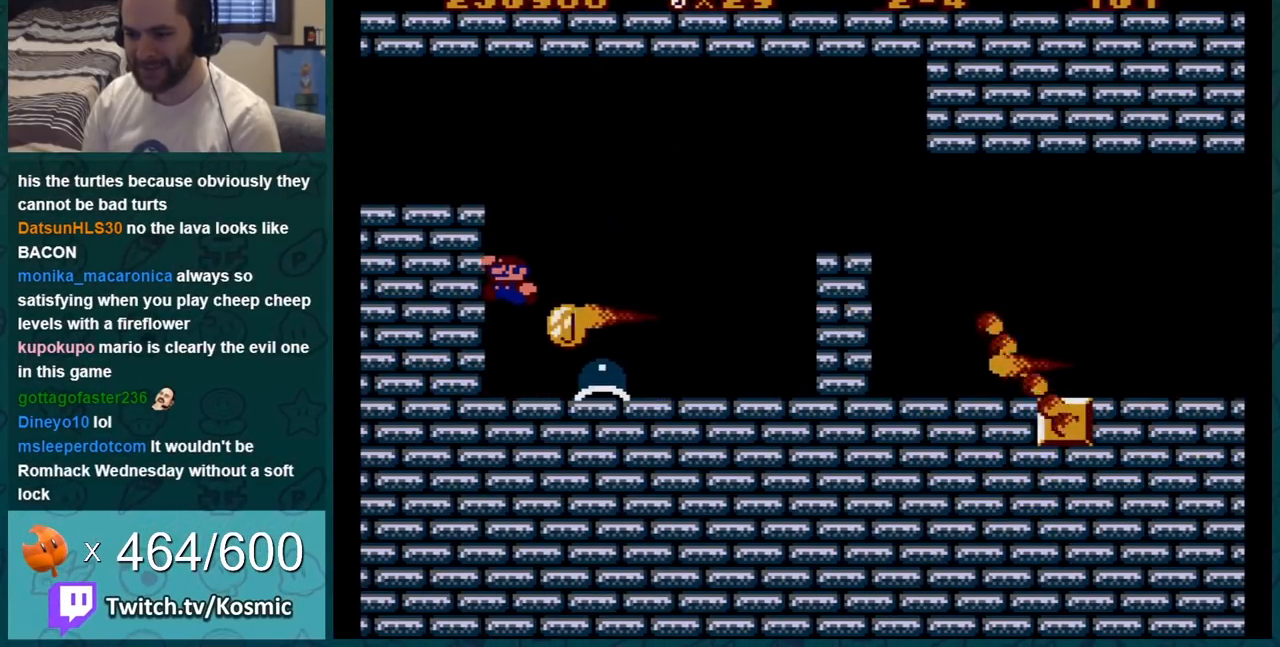
{"buttons": ["B"], "events": [[183, "DPAD_RIGHT", "up"], [250, "A", "up"], [283, "DPAD_LEFT", "down"], [400, "DPAD_LEFT", "up"]]}
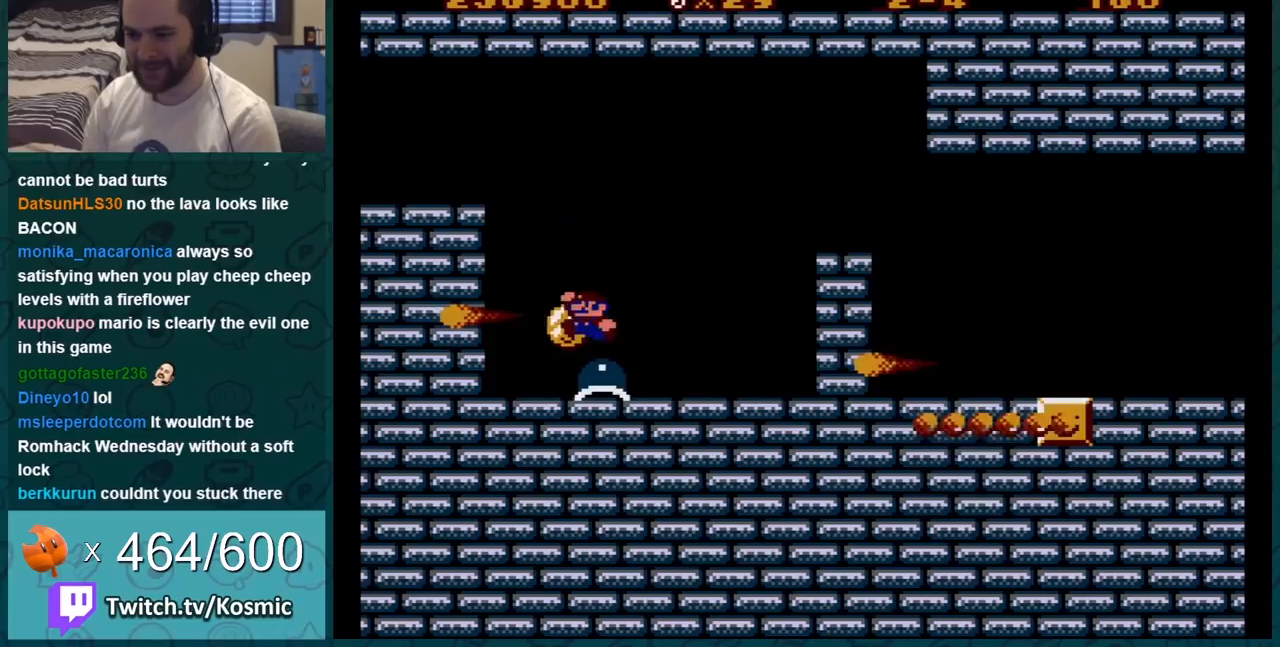
{"buttons": ["A", "B", "DPAD_RIGHT"], "events": [[50, "DPAD_LEFT", "down"], [217, "DPAD_LEFT", "up"], [267, "A", "down"], [300, "DPAD_RIGHT", "down"]]}
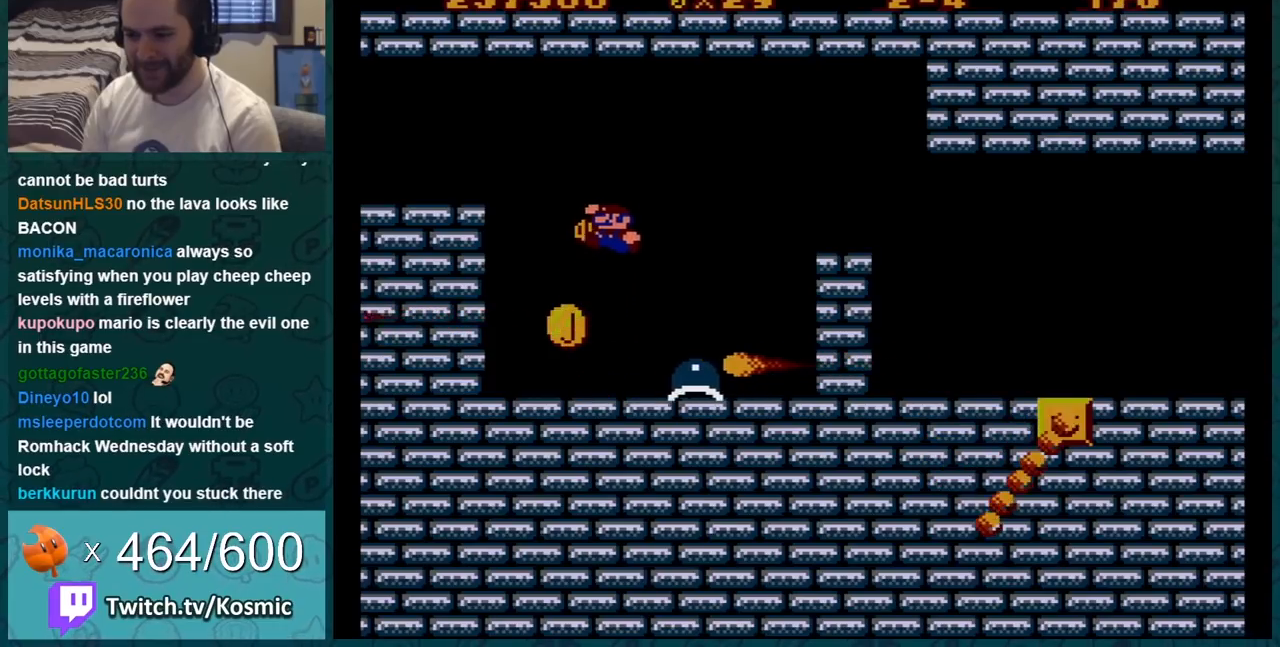
{"buttons": ["B", "DPAD_RIGHT"], "events": [[84, "A", "up"]]}
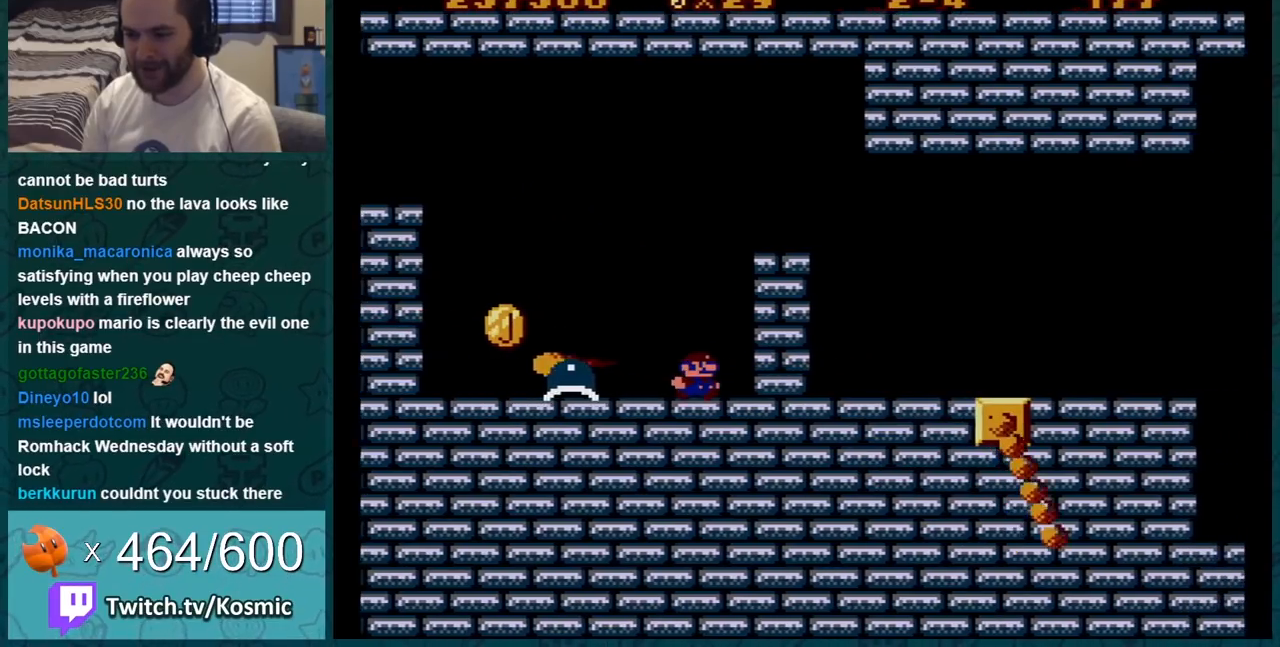
{"buttons": ["B"], "events": [[33, "A", "down"], [267, "A", "up"], [400, "DPAD_RIGHT", "up"]]}
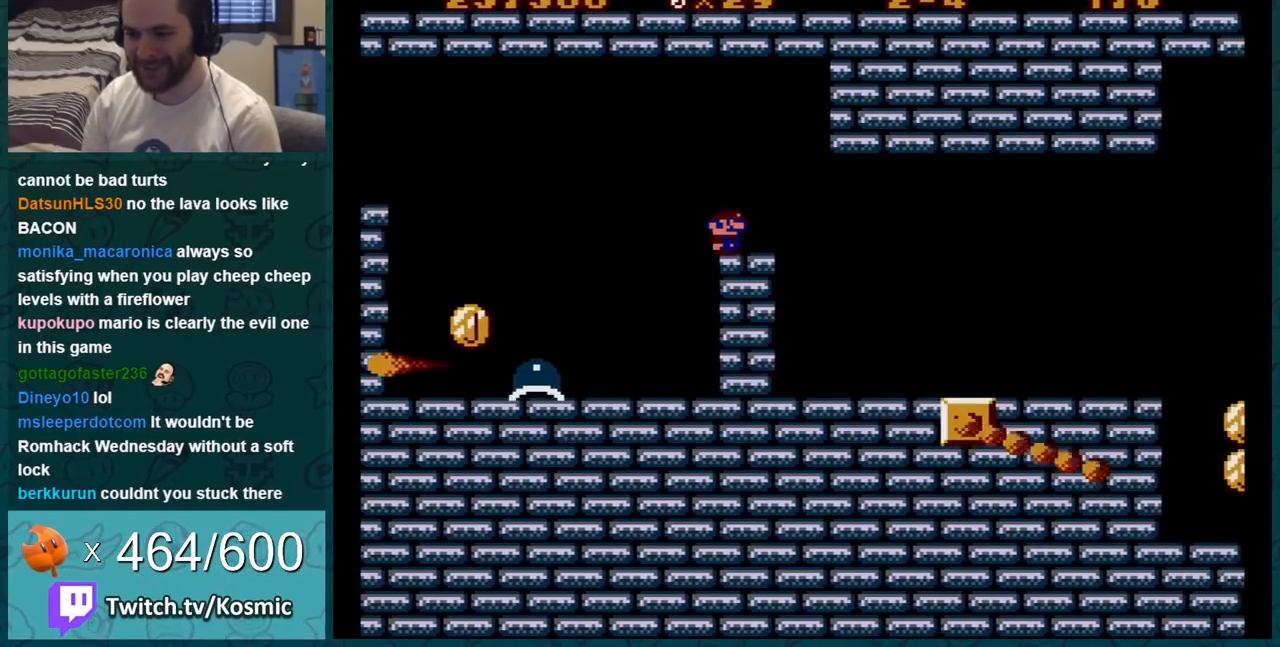
{"buttons": ["B"], "events": [[233, "DPAD_RIGHT", "down"], [400, "DPAD_RIGHT", "up"]]}
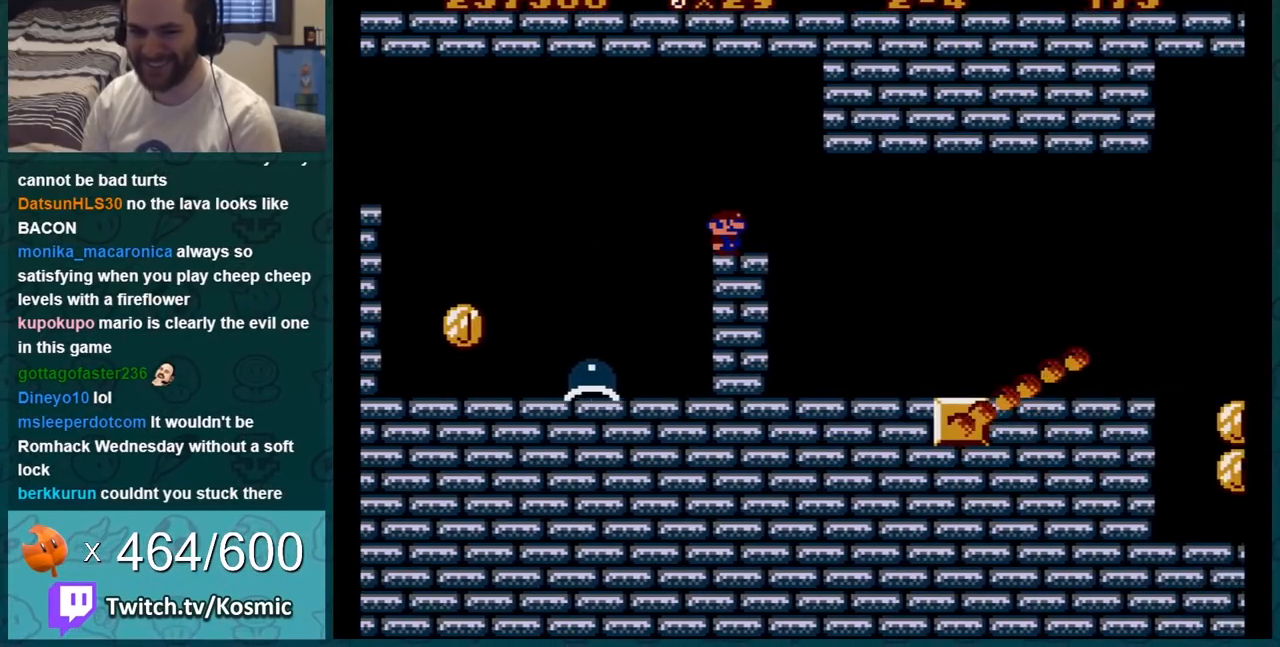
{"buttons": ["B"], "events": [[17, "DPAD_LEFT", "down"], [83, "DPAD_LEFT", "up"]]}
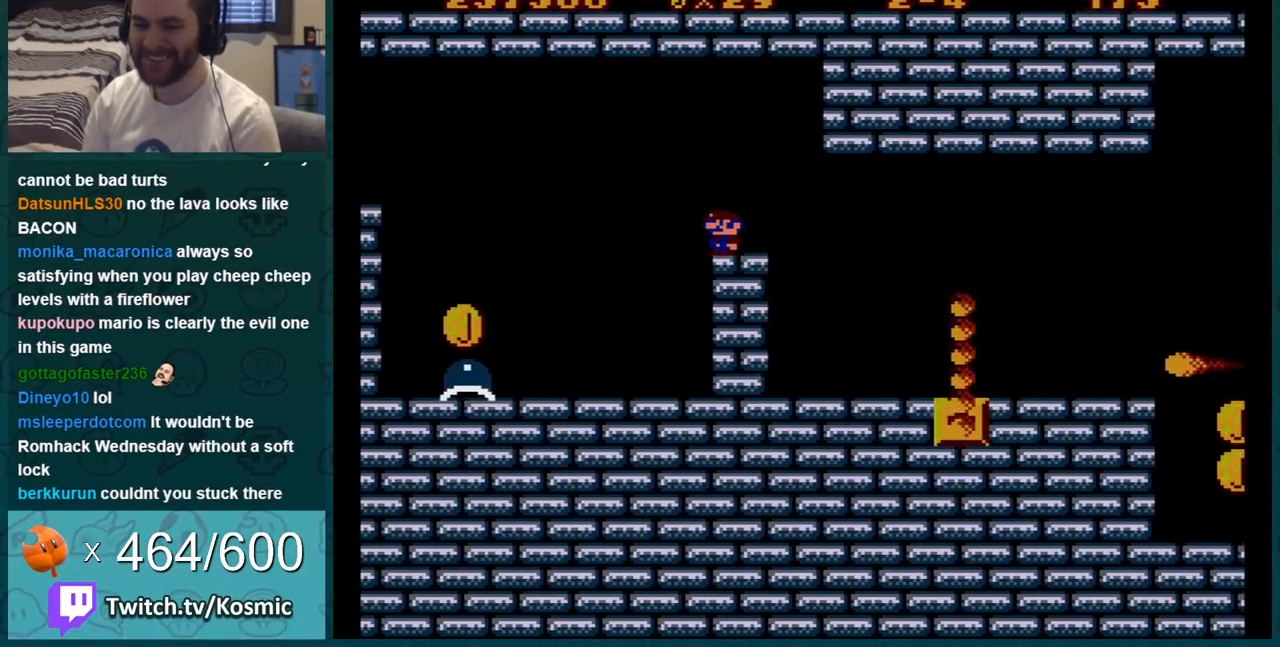
{"buttons": ["B", "DPAD_RIGHT"], "events": [[401, "DPAD_RIGHT", "down"]]}
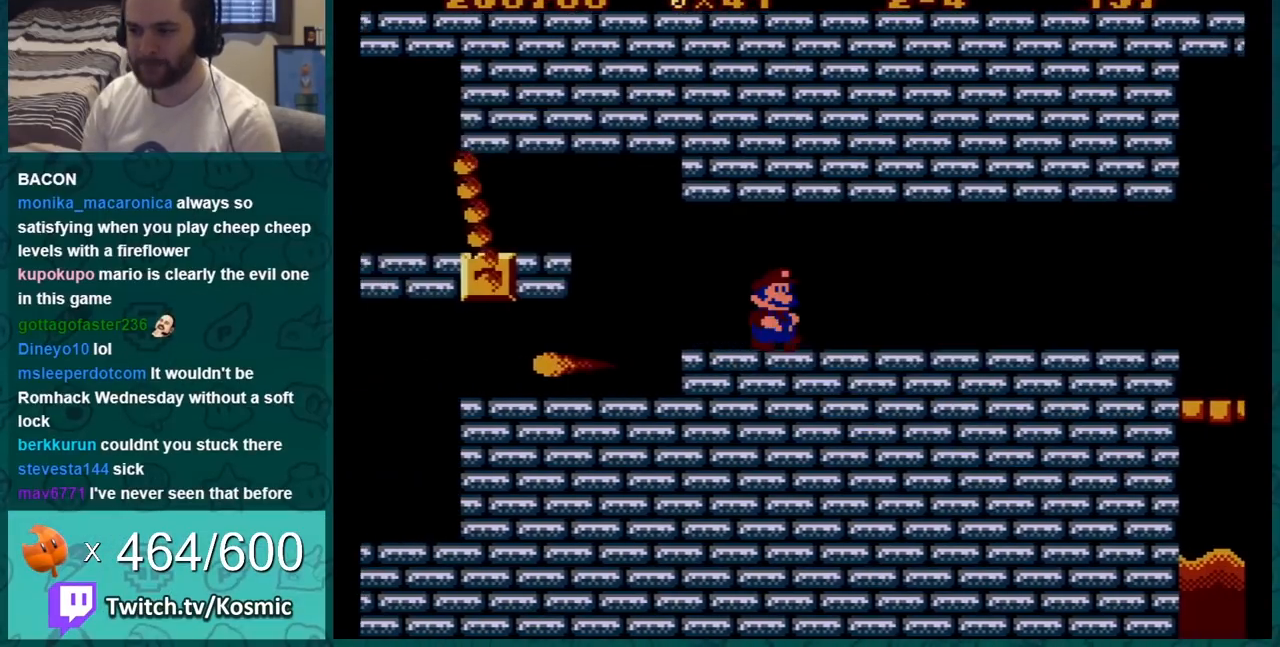
{"buttons": ["B"], "events": [[67, "DPAD_RIGHT", "up"], [133, "DPAD_LEFT", "down"], [367, "DPAD_LEFT", "up"]]}
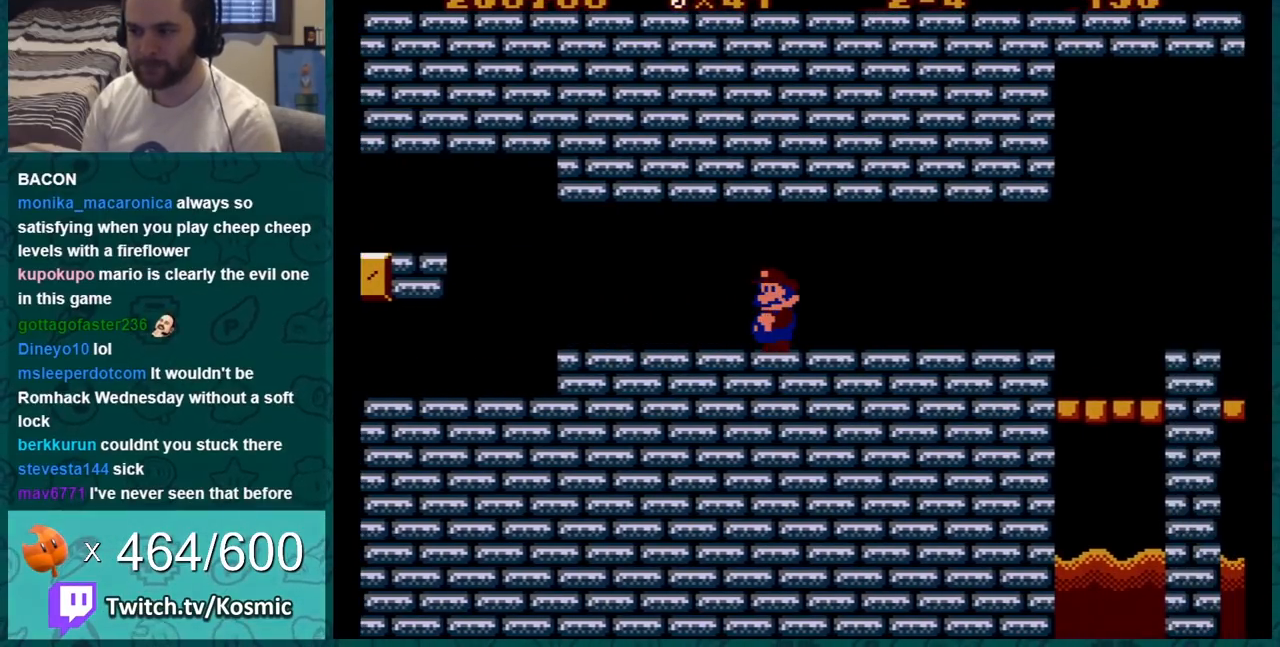
{"buttons": ["B", "DPAD_RIGHT"], "events": [[116, "DPAD_RIGHT", "down"]]}
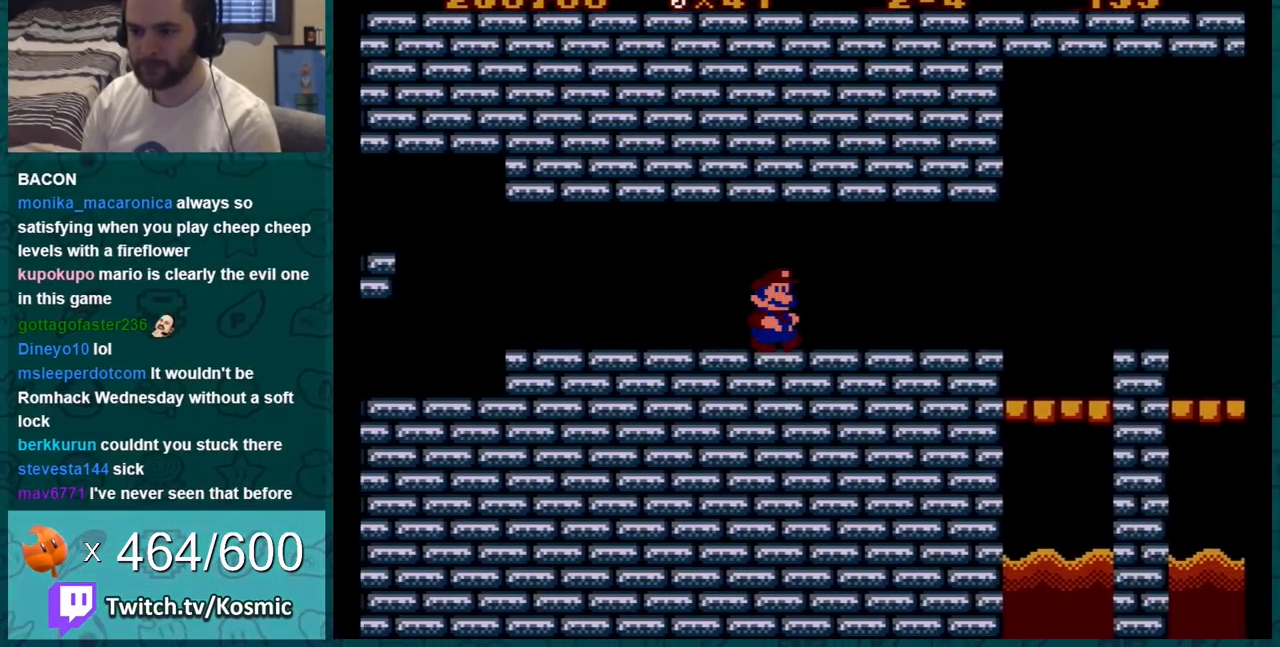
{"buttons": ["B", "DPAD_RIGHT"], "events": [[50, "DPAD_RIGHT", "up"], [117, "DPAD_LEFT", "down"], [267, "DPAD_LEFT", "up"], [417, "DPAD_RIGHT", "down"]]}
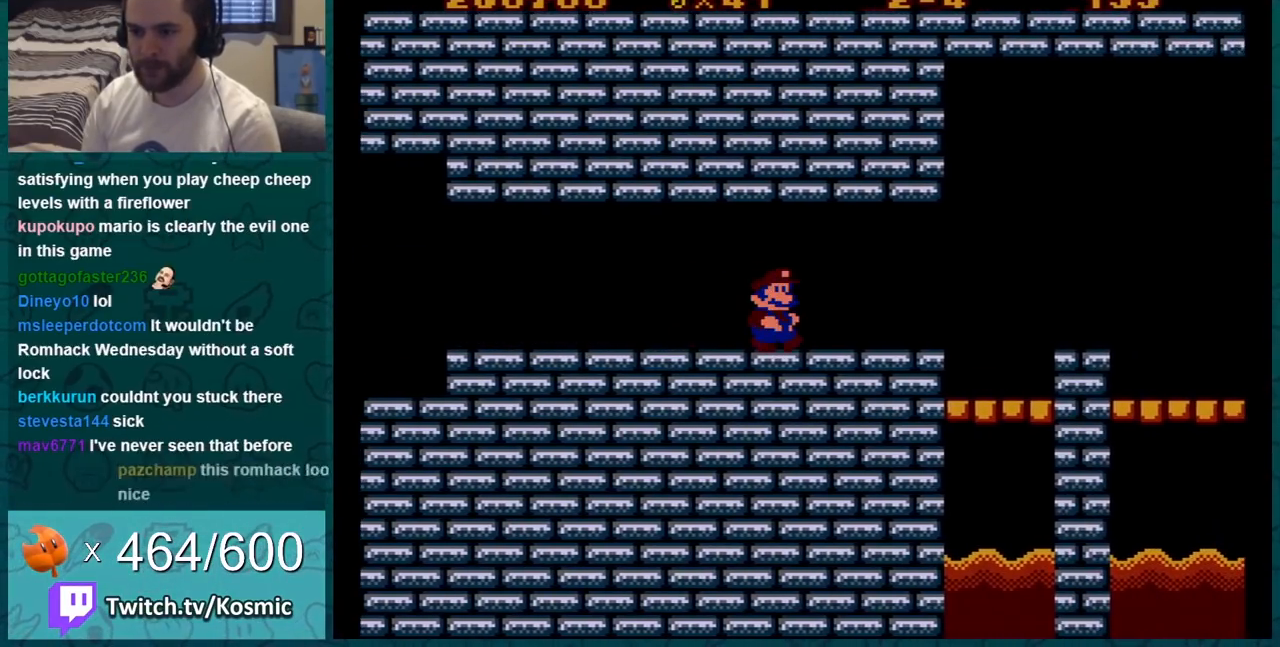
{"buttons": ["B", "DPAD_RIGHT"], "events": [[201, "DPAD_RIGHT", "up"], [484, "DPAD_RIGHT", "down"]]}
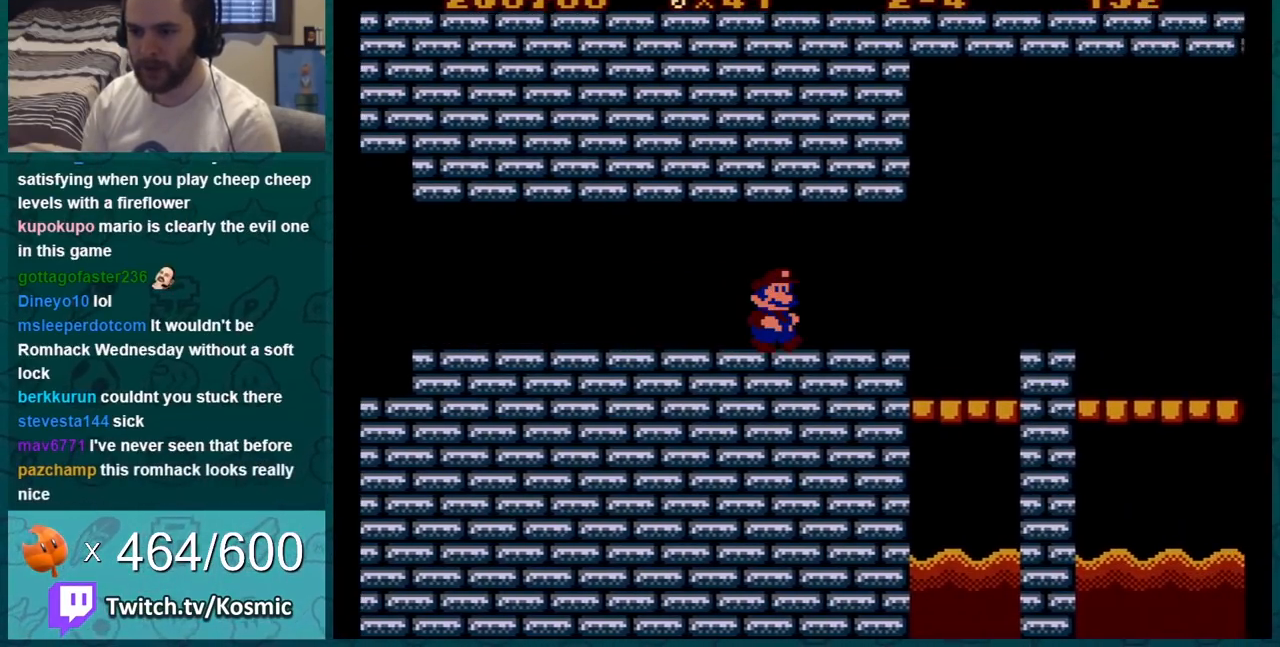
{"buttons": ["B"], "events": [[67, "DPAD_RIGHT", "up"], [234, "DPAD_RIGHT", "down"], [317, "DPAD_RIGHT", "up"], [417, "DPAD_RIGHT", "down"], [501, "DPAD_RIGHT", "up"]]}
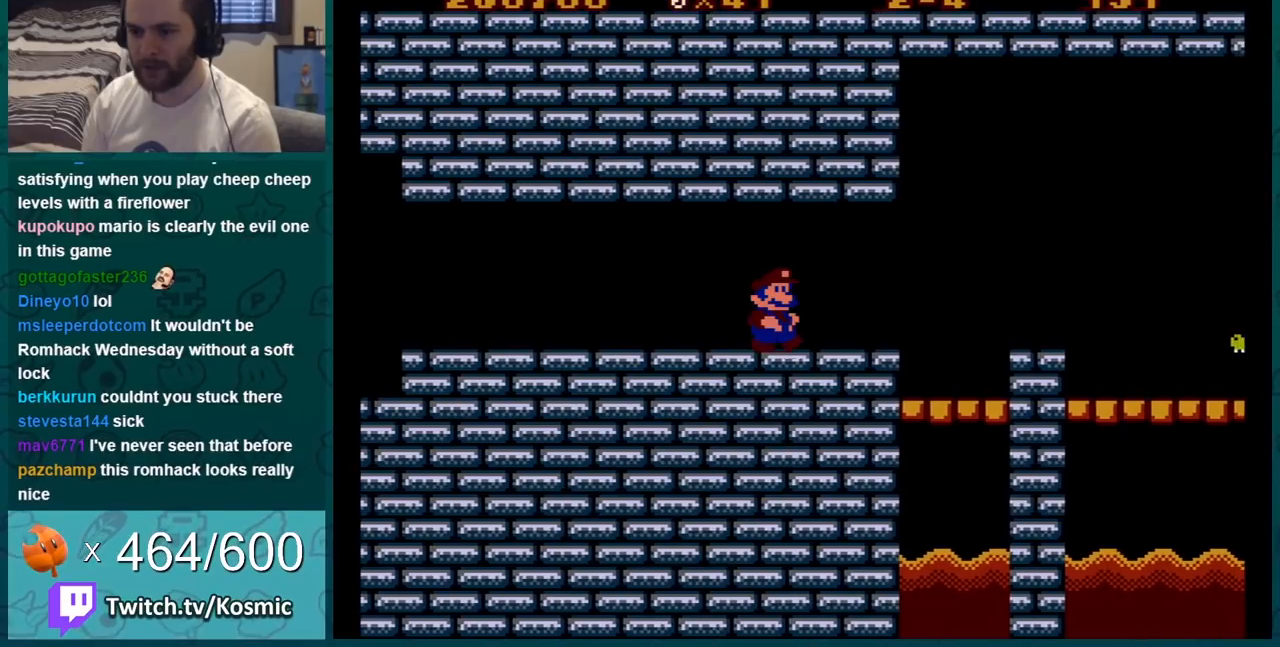
{"buttons": ["B"], "events": []}
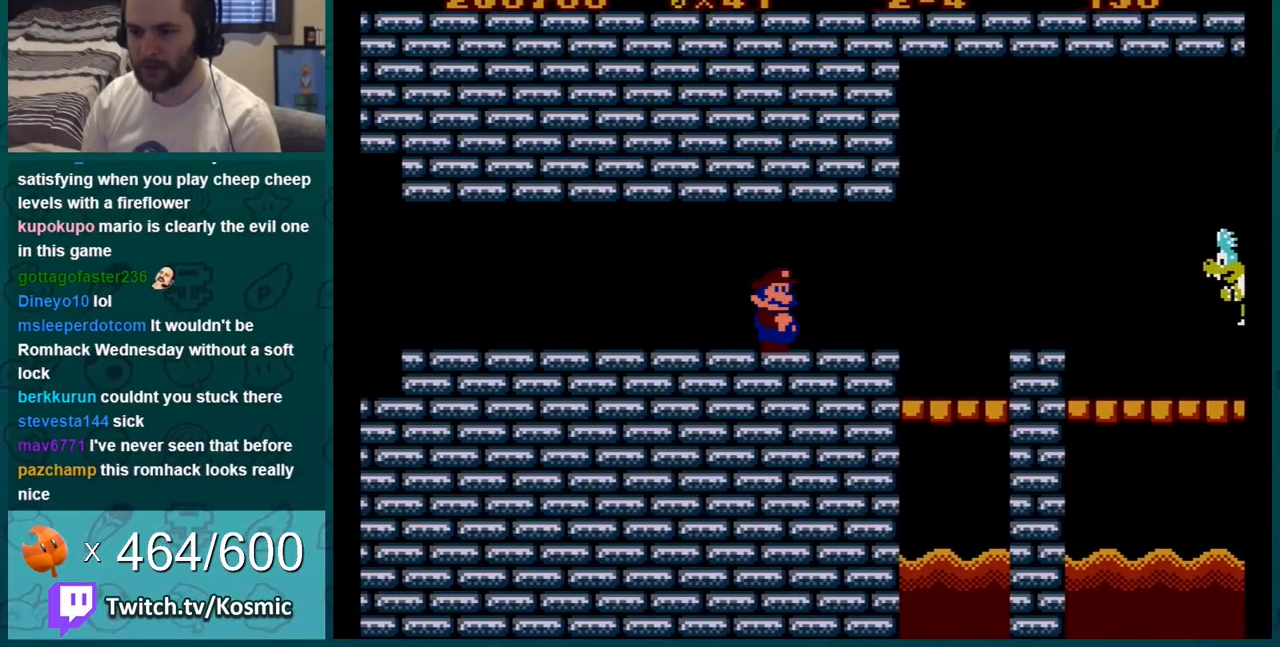
{"buttons": ["B"], "events": [[250, "DPAD_LEFT", "down"], [384, "DPAD_LEFT", "up"]]}